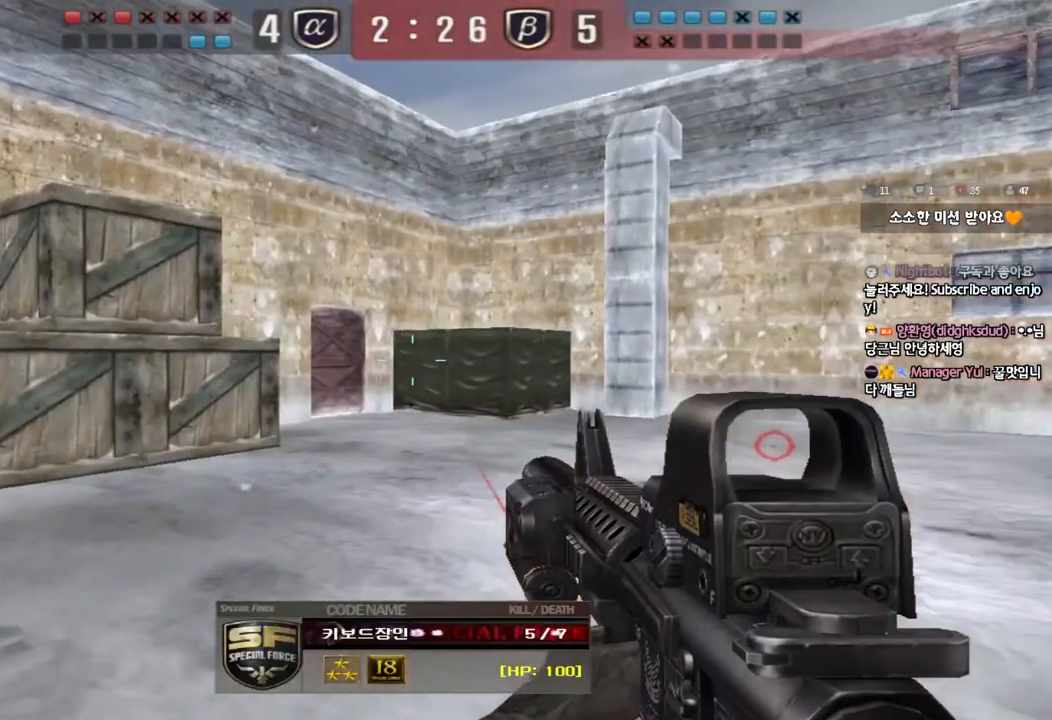
Gameplay with keyboard; each line is a JSON object with the keys held at the frame after it. "events" lists presses ("down") and releases ("up") of "a", "ctrl", "d", "e", "f", "q", "r", "s", "shift", "space", "tab" and "w" between this image and that frame as [ms after this image, input, new state], when the widget could be followed in between. No other keys are recorded. Mouse input is not recorded.
{"keys": [], "events": []}
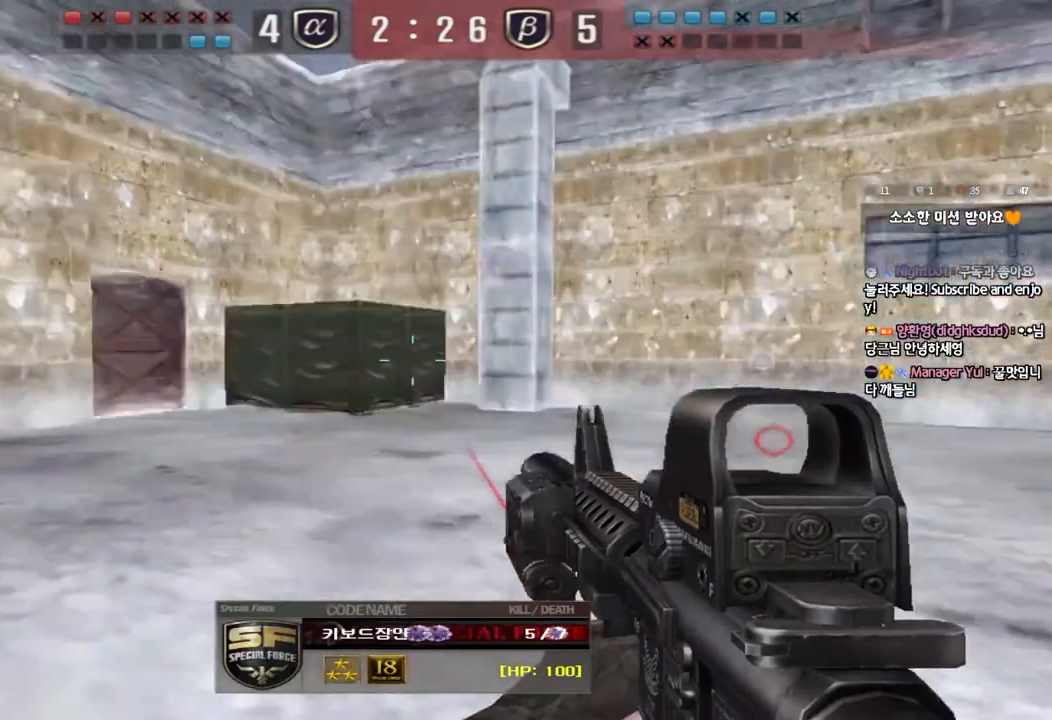
{"keys": ["tab"], "events": [[400, "tab", "down"]]}
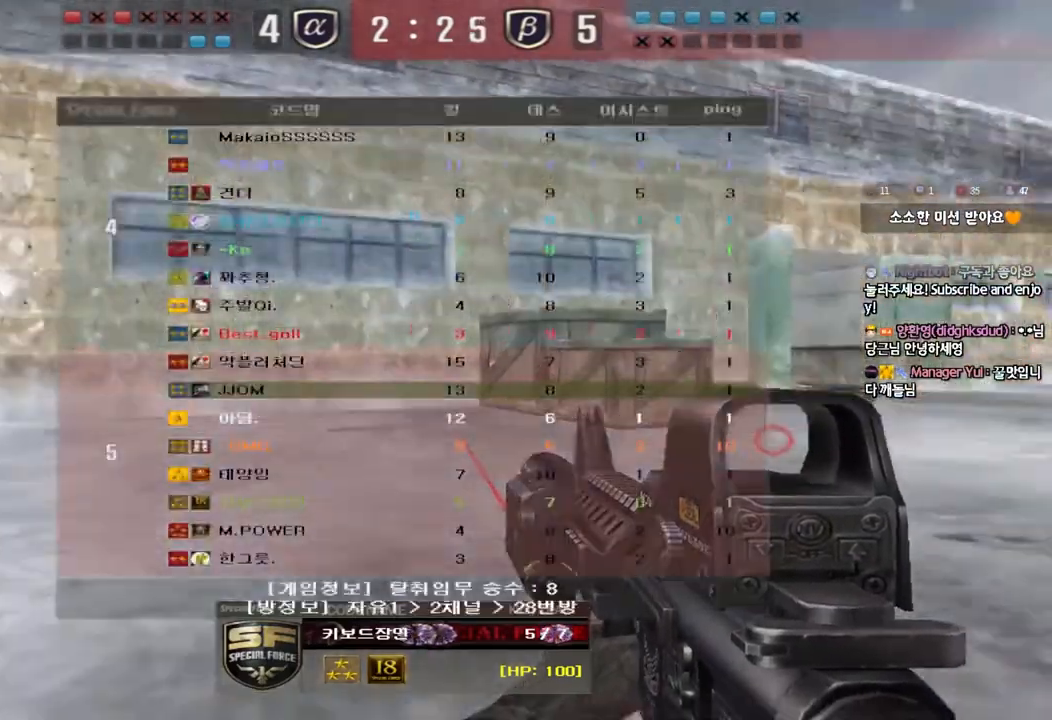
{"keys": ["tab"], "events": []}
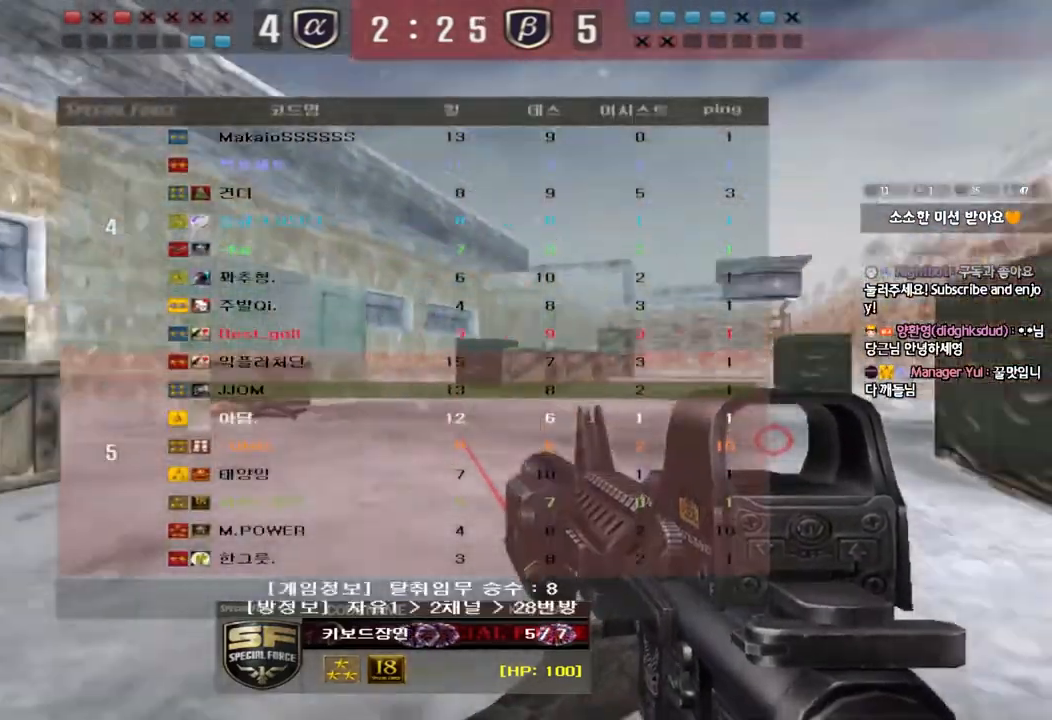
{"keys": [], "events": [[367, "tab", "up"]]}
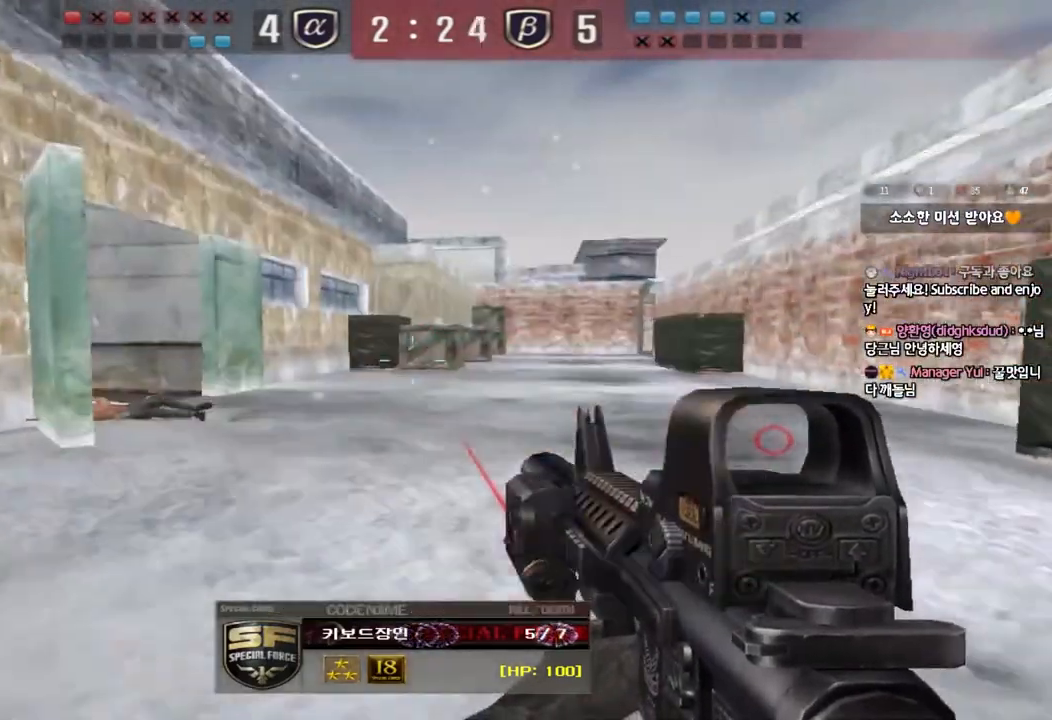
{"keys": [], "events": []}
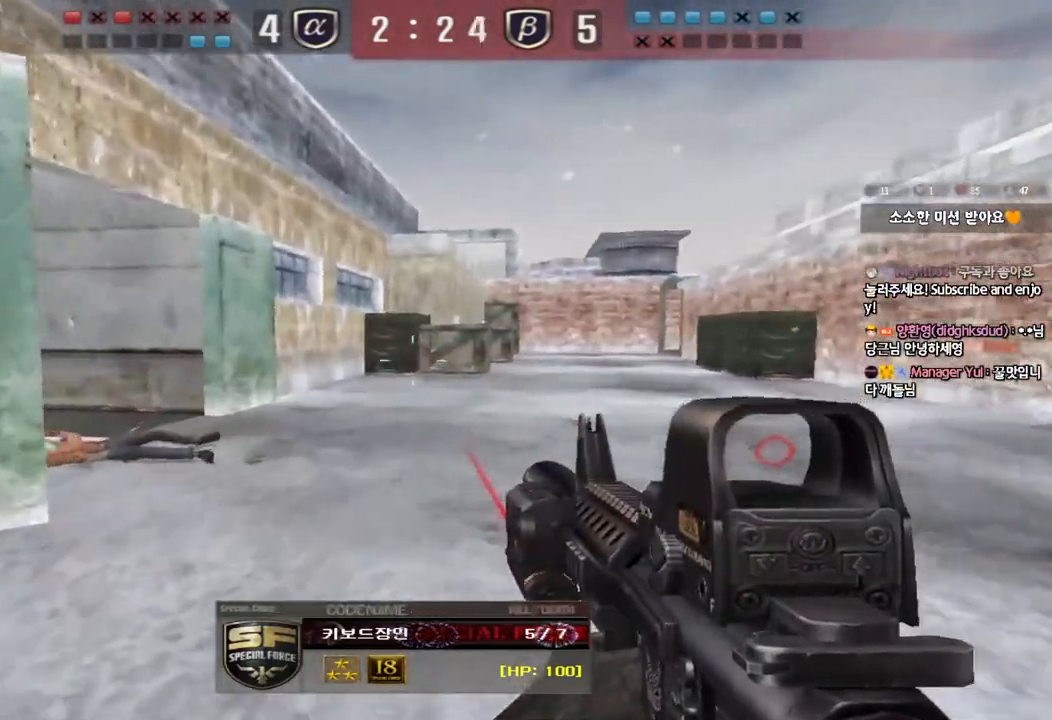
{"keys": [], "events": []}
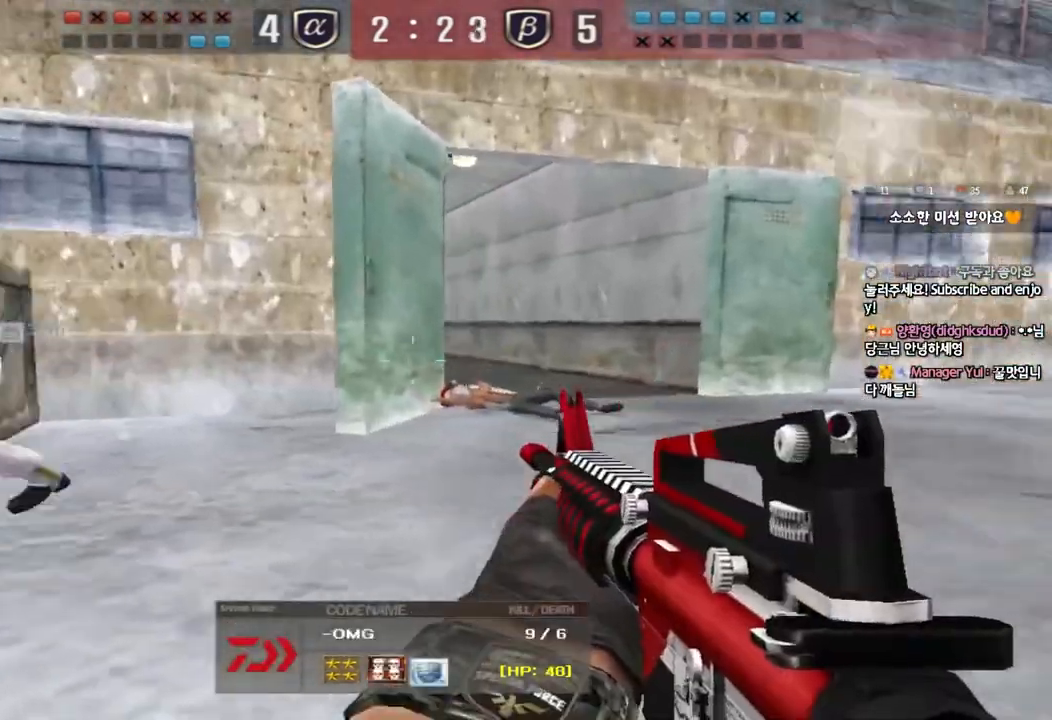
{"keys": [], "events": []}
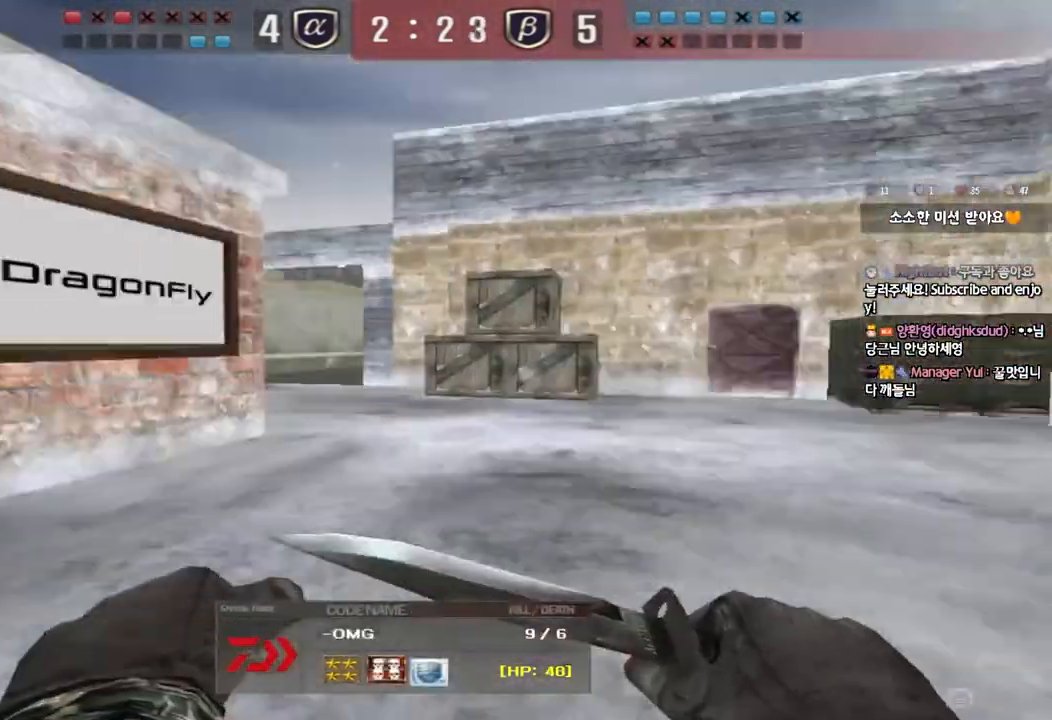
{"keys": [], "events": []}
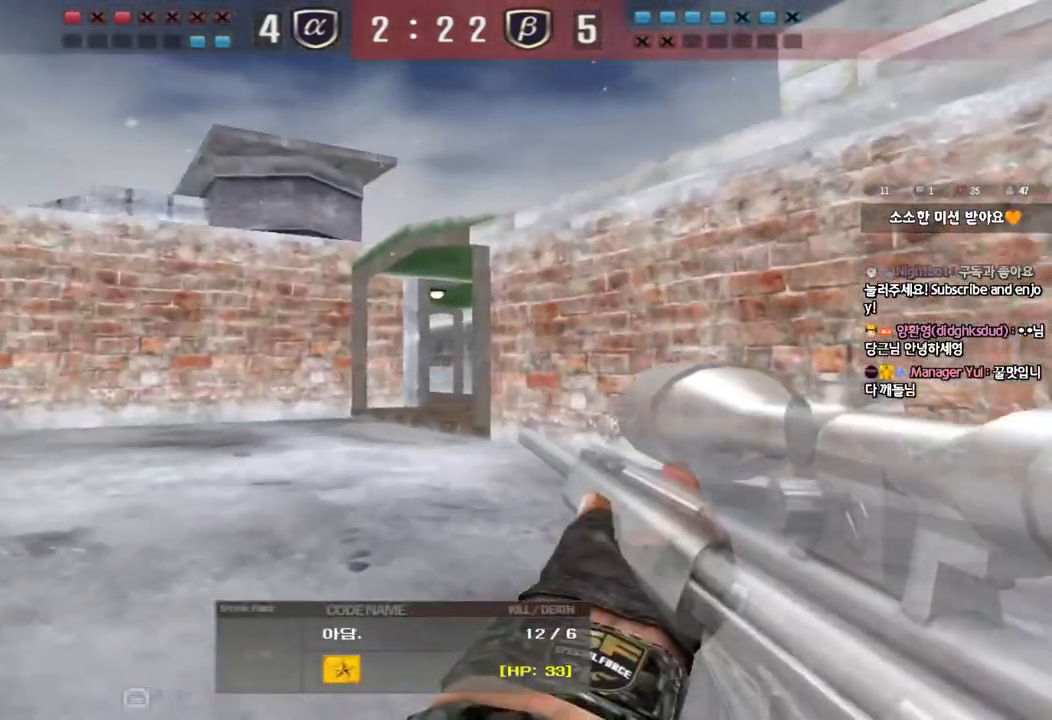
{"keys": []}
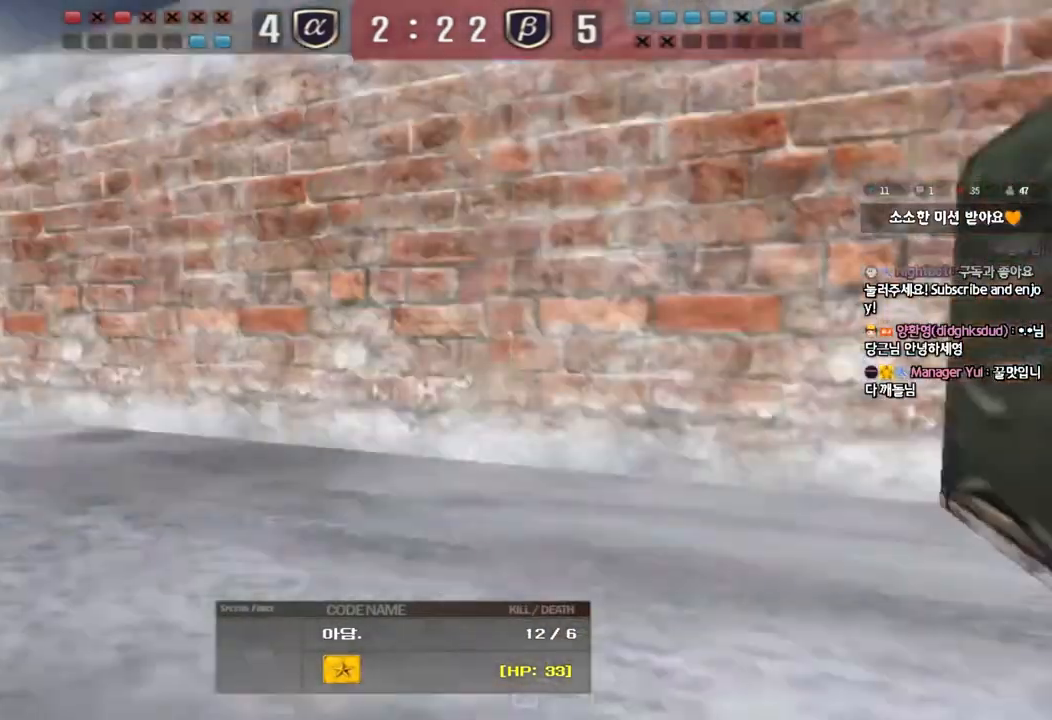
{"keys": [], "events": []}
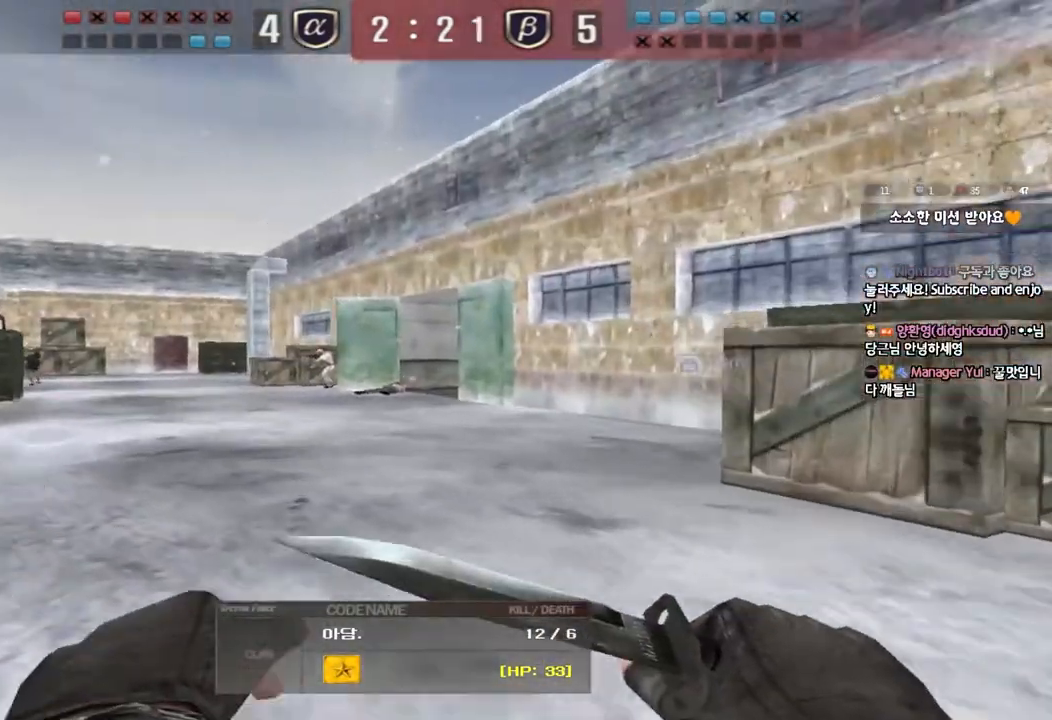
{"keys": ["tab"], "events": [[350, "tab", "down"]]}
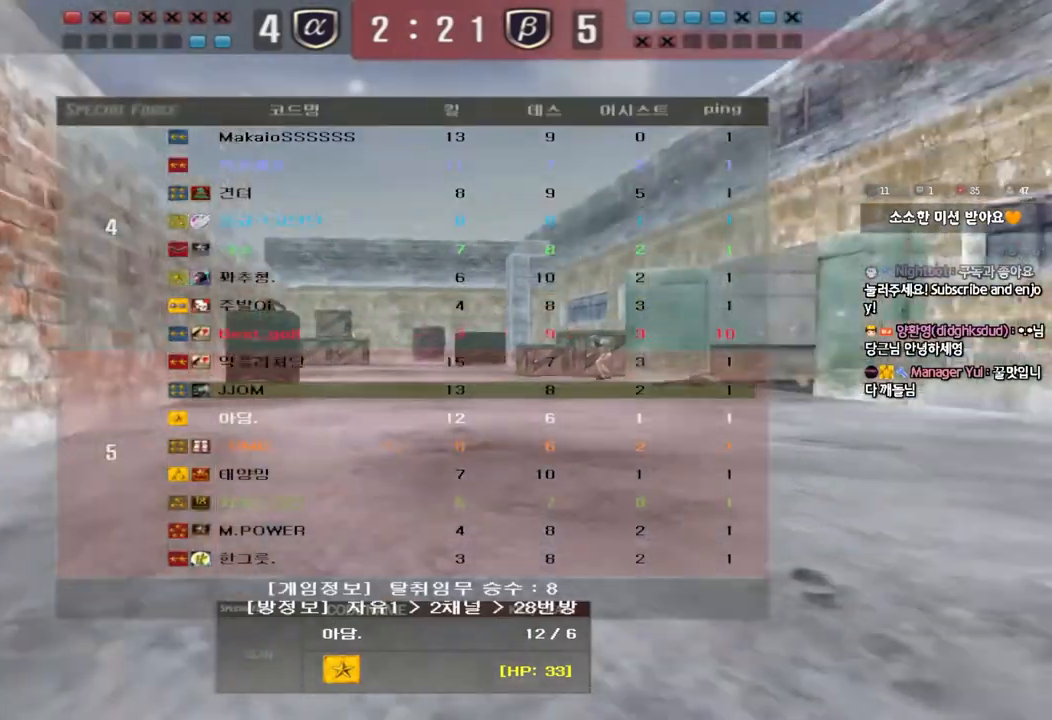
{"keys": ["tab"], "events": []}
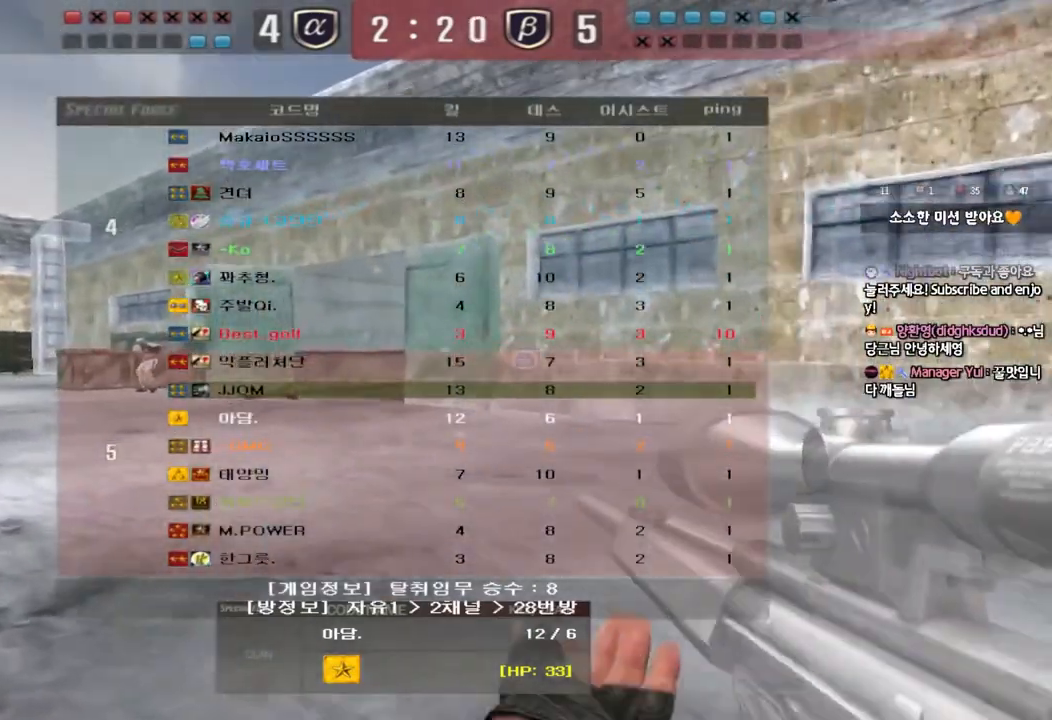
{"keys": ["tab"], "events": []}
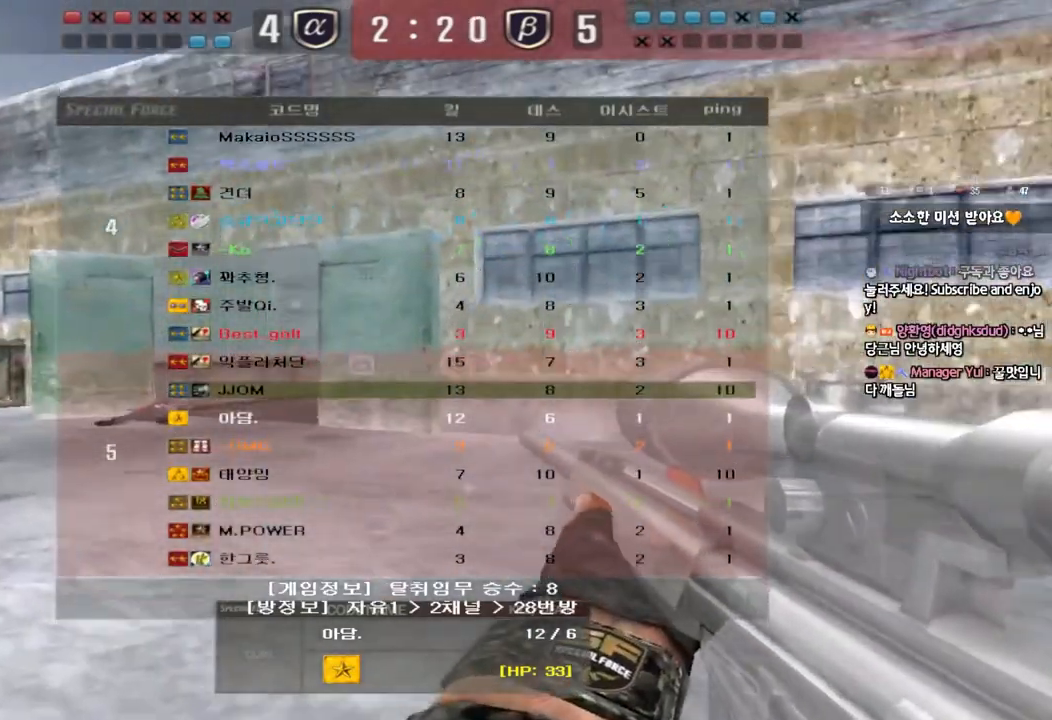
{"keys": ["tab"], "events": []}